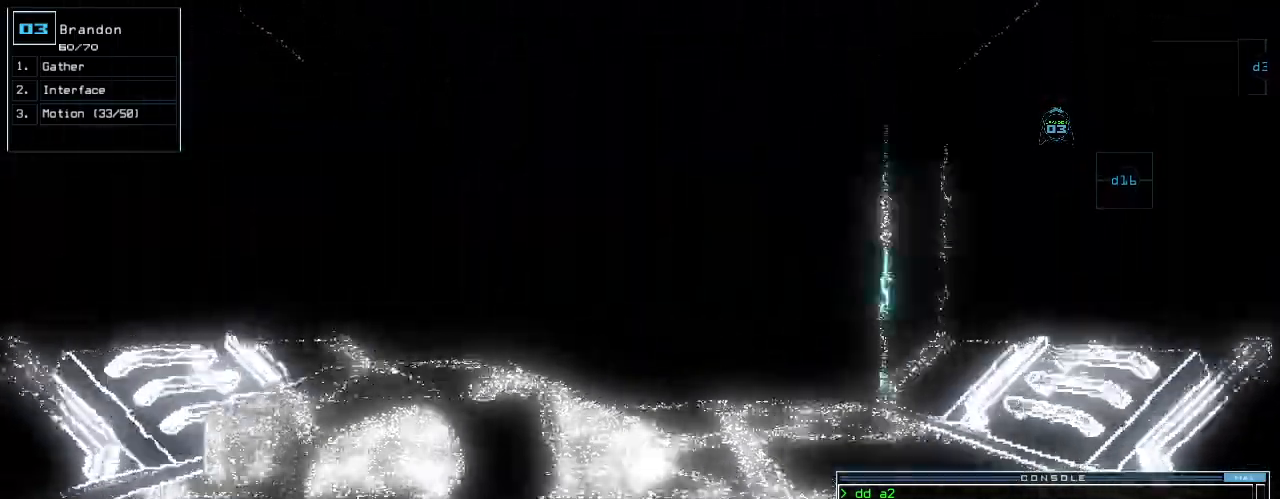
Gameplay with keyboard; each line is a JSON object with the keys held at the frame after it. "events" lists presses ("down") and releases ("up") of ".", "0", "1", "2", "3", "4", "5", "6", "7", "8", "9", "a", "b", "backspace", "c", "caps_lock", "comma", "ctrl_l", "ctrl_r", "d", "down", "e", "equals", "escape", "f", "f12", "g", "h", "i", "j", "k", "l", "left", "m", "minus", "n", "o", "p", "q", "quote", "r", "return", "right", "s", "semicolon", "shift_l", "shift_r", "space", "t", "tab", "tilde", "u", "up", "v", "w", "x", "y" and "z" between this image and that frame as [ms after this image, input, new state], when the widget could be followed in between. No other keys are recorded. Mouse input is not recorded.
{"keys": ["up"], "events": []}
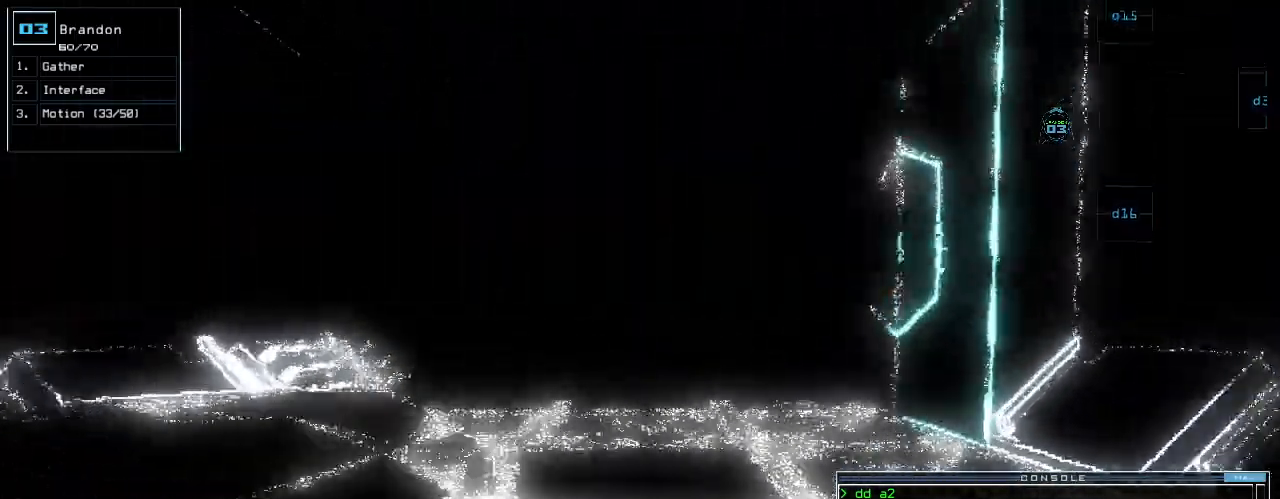
{"keys": ["up"], "events": []}
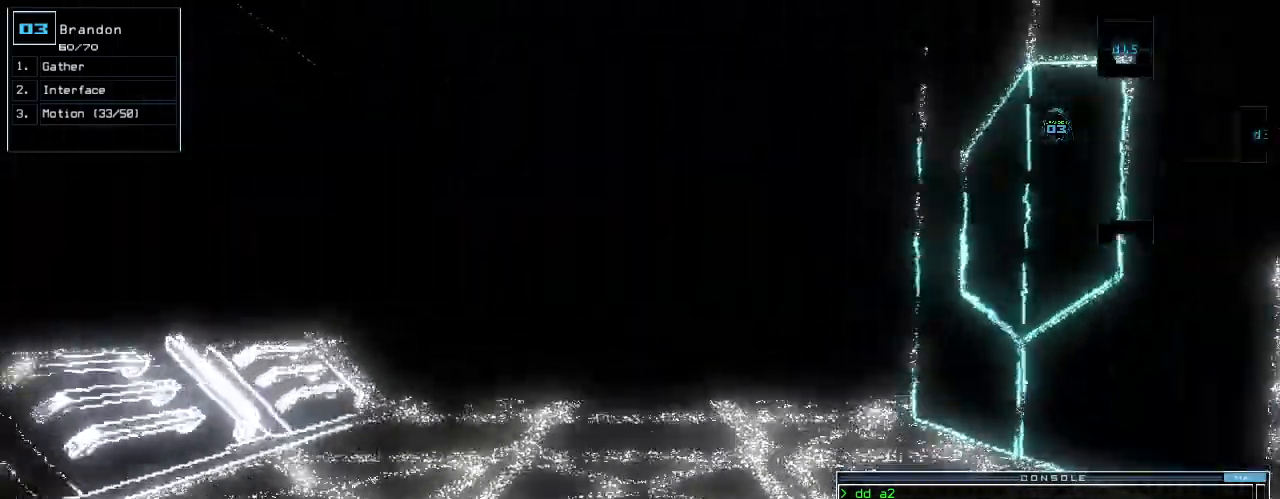
{"keys": ["up"], "events": []}
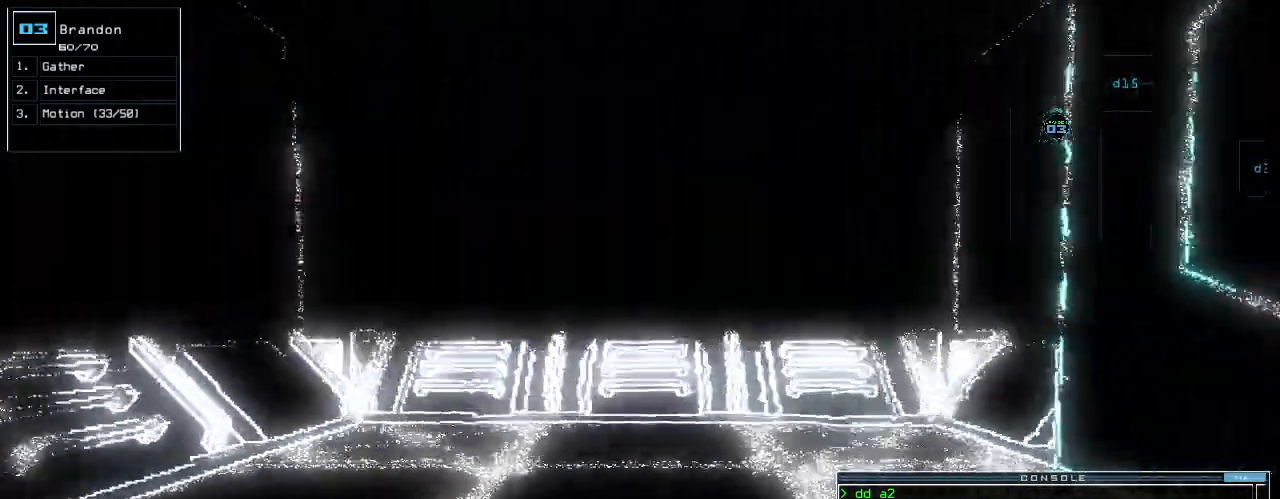
{"keys": [], "events": [[80, "space", "down"], [80, "up", "up"], [200, "space", "up"]]}
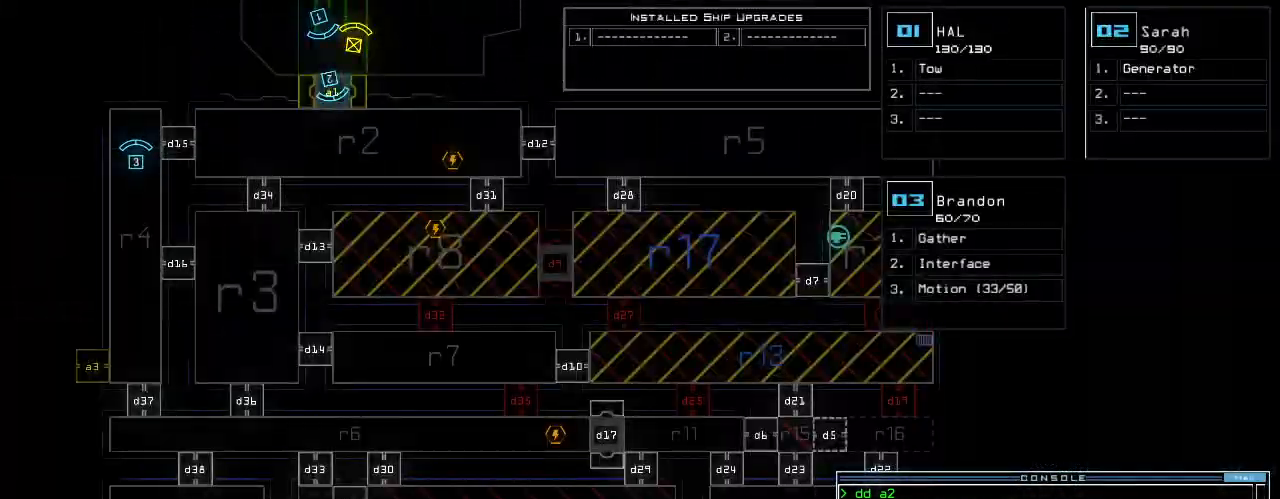
{"keys": ["up"], "events": [[360, "2", "down"], [420, "up", "down"], [440, "2", "up"]]}
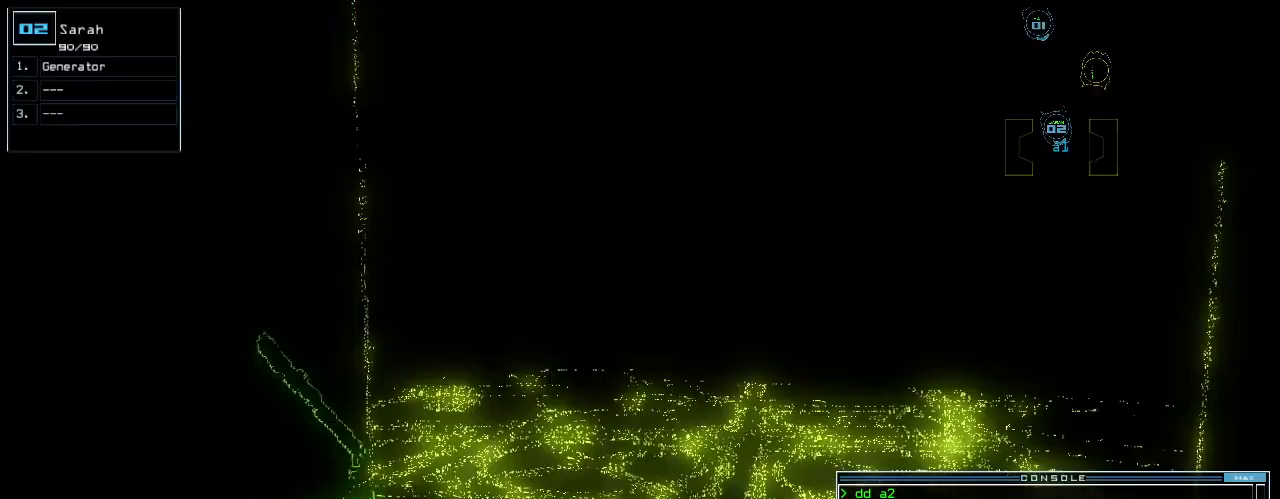
{"keys": ["up"], "events": []}
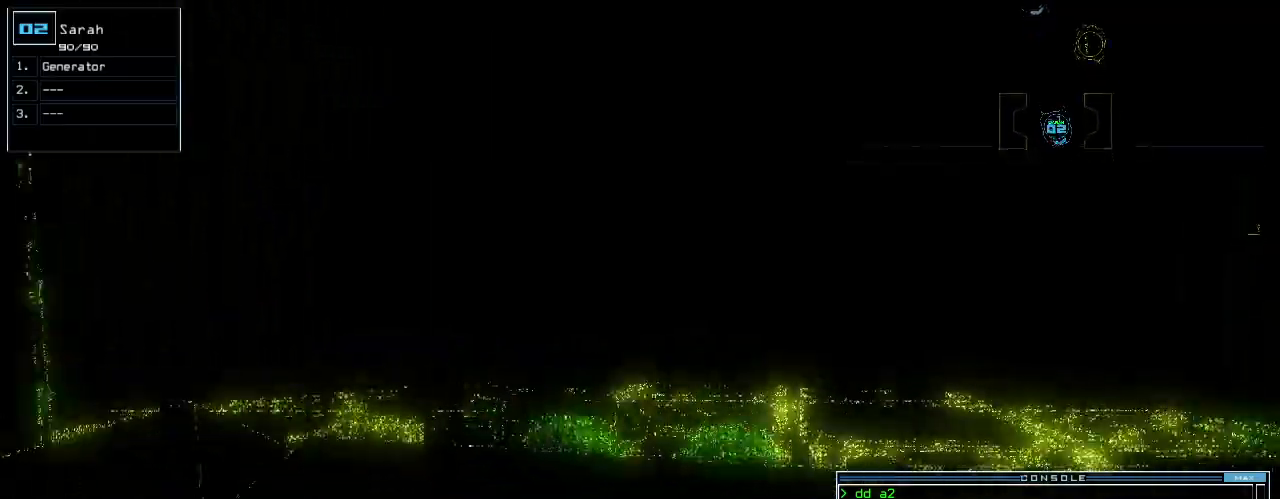
{"keys": ["left", "up"], "events": [[460, "left", "down"]]}
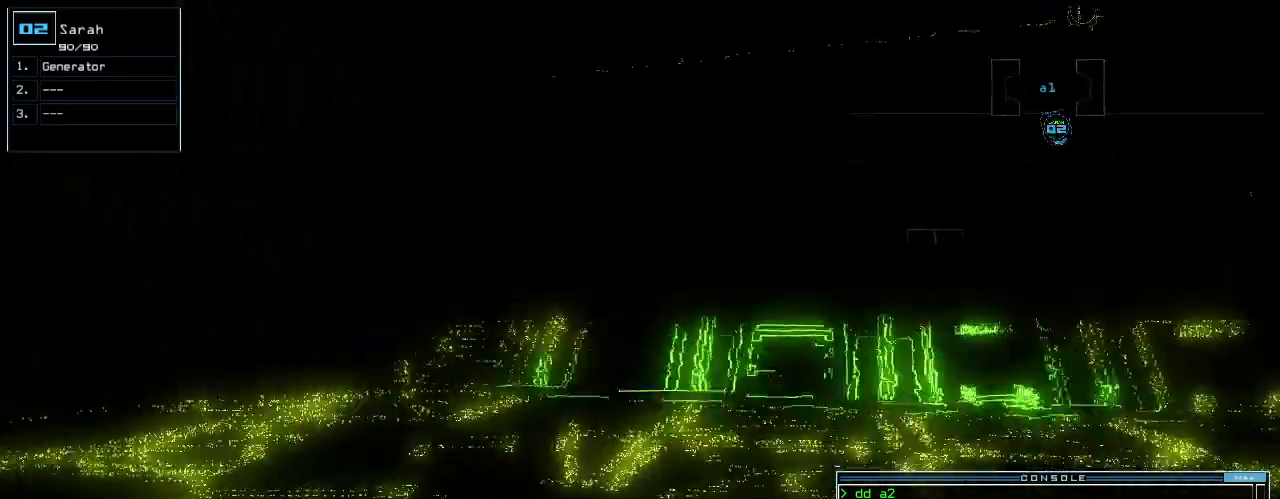
{"keys": ["up"], "events": [[100, "left", "up"], [140, "left", "down"], [320, "left", "up"]]}
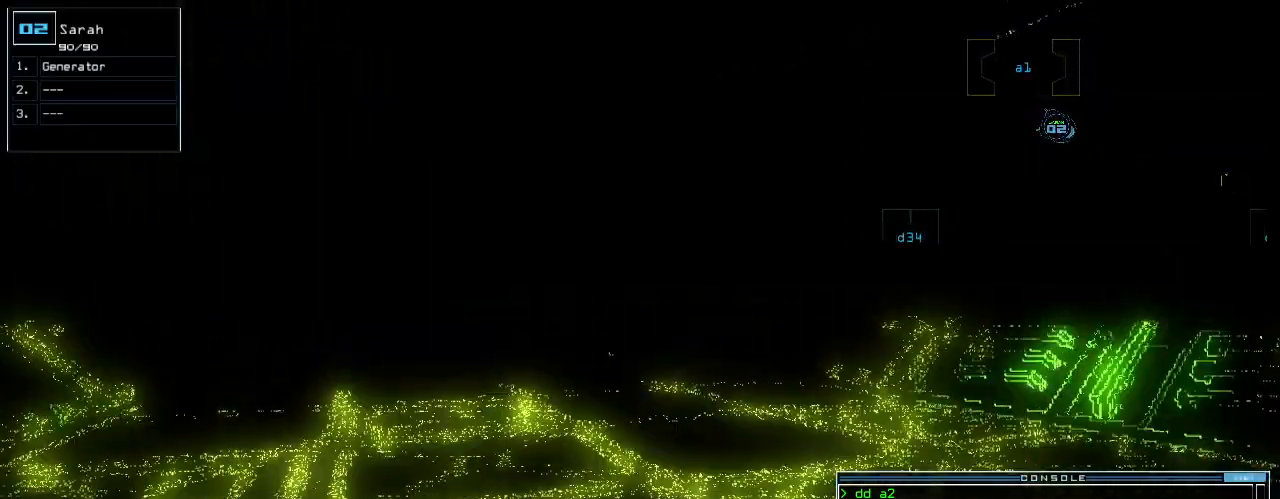
{"keys": ["left", "up"], "events": [[240, "d", "down"], [320, "d", "up"], [480, "left", "down"]]}
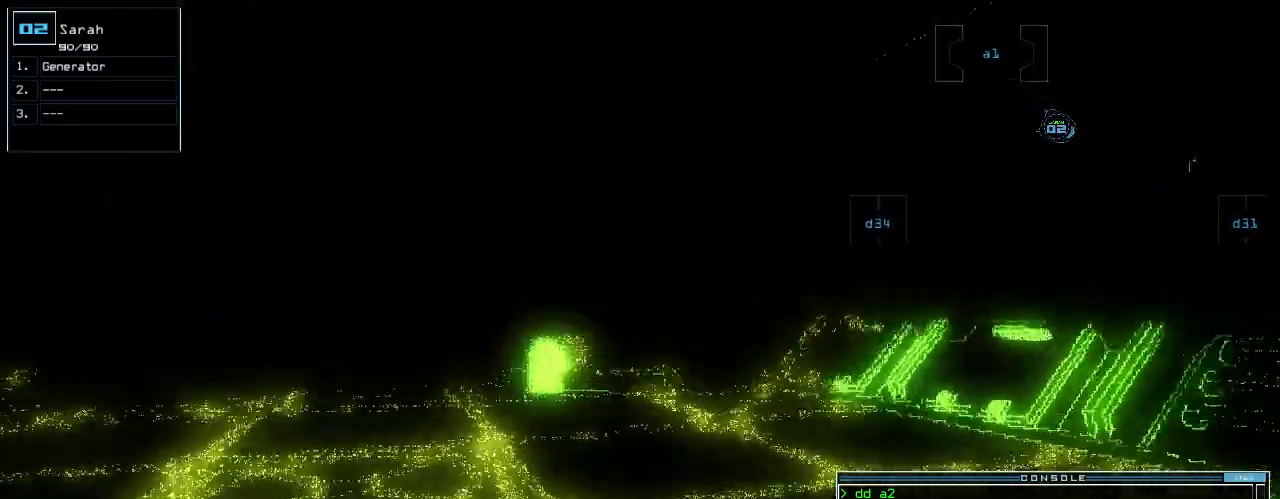
{"keys": ["up"], "events": [[60, "left", "up"], [140, "d", "down"], [260, "right", "down"], [280, "ctrl_l", "down"], [280, "right", "up"], [300, "d", "up"], [360, "ctrl_l", "up"]]}
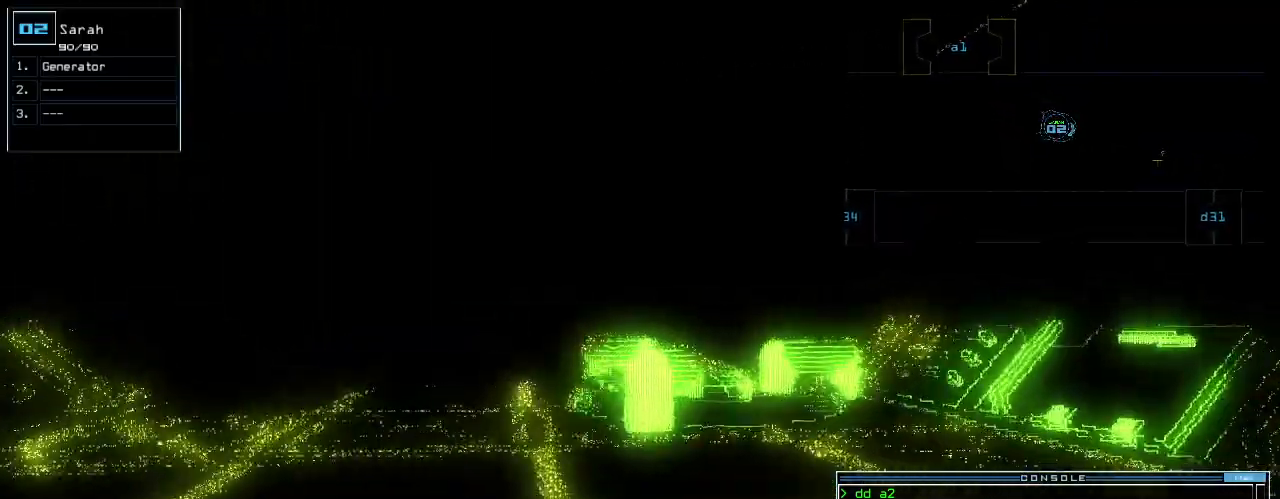
{"keys": ["up"], "events": []}
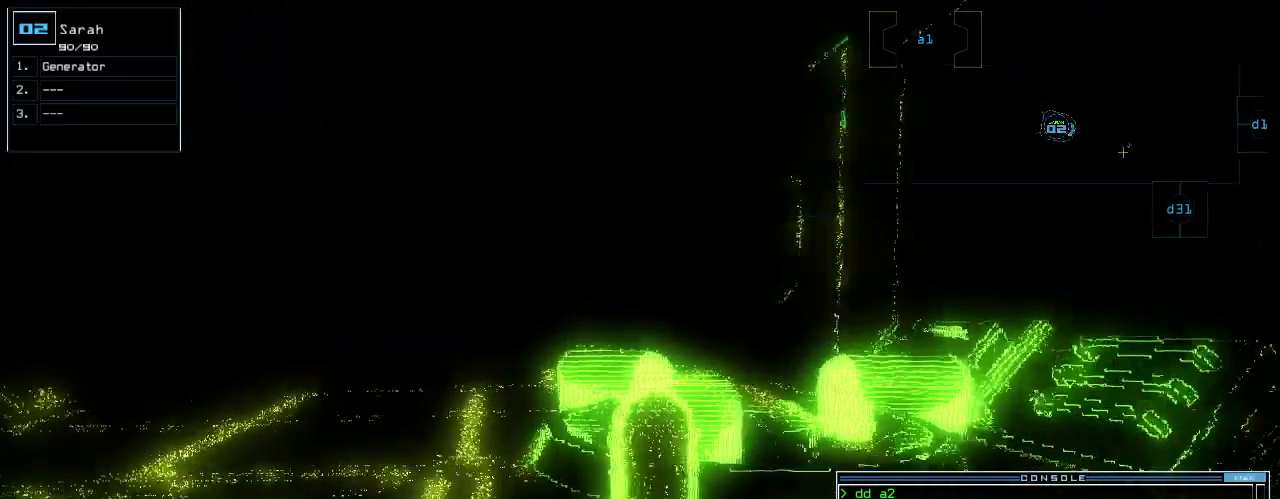
{"keys": ["return"], "events": [[240, "g", "down"], [300, "e", "down"], [300, "g", "up"], [380, "e", "up"], [460, "up", "up"], [480, "return", "down"]]}
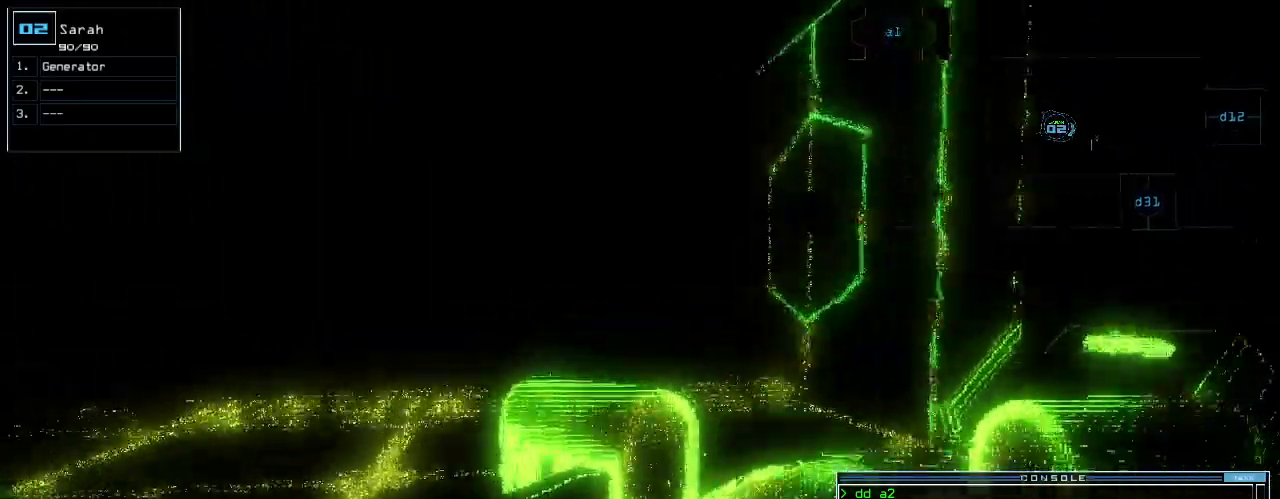
{"keys": [], "events": [[40, "return", "up"], [60, "space", "down"], [180, "space", "up"]]}
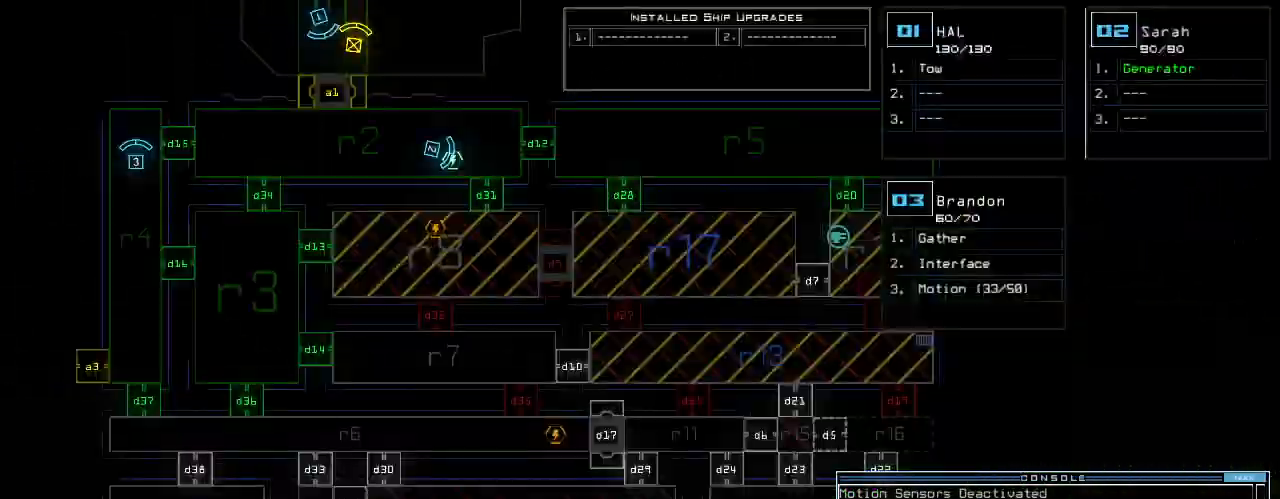
{"keys": [], "events": []}
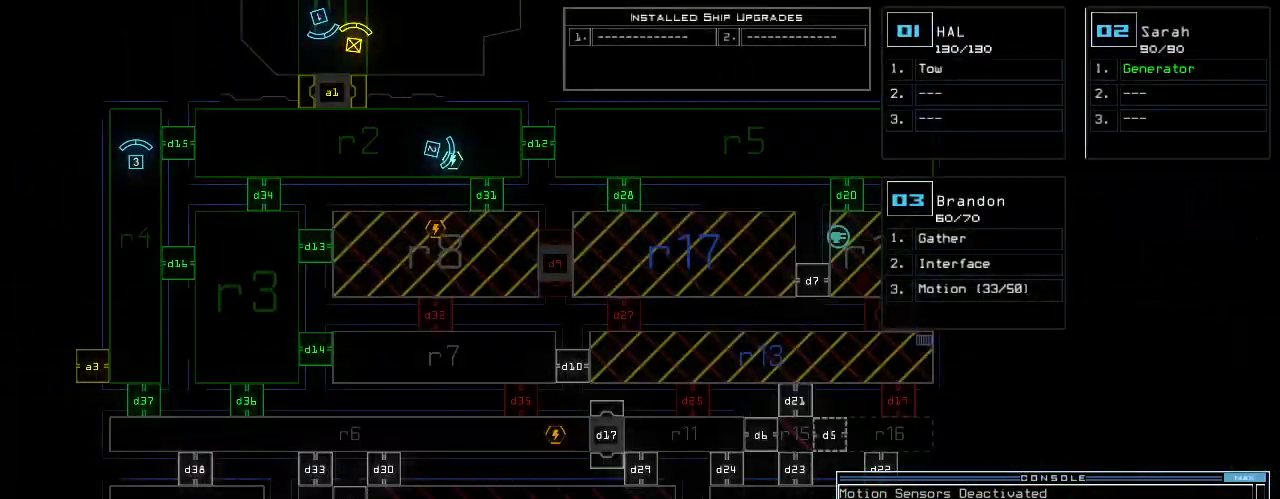
{"keys": ["down", "left"], "events": [[180, "3", "down"], [180, "down", "down"], [260, "3", "up"], [300, "left", "down"]]}
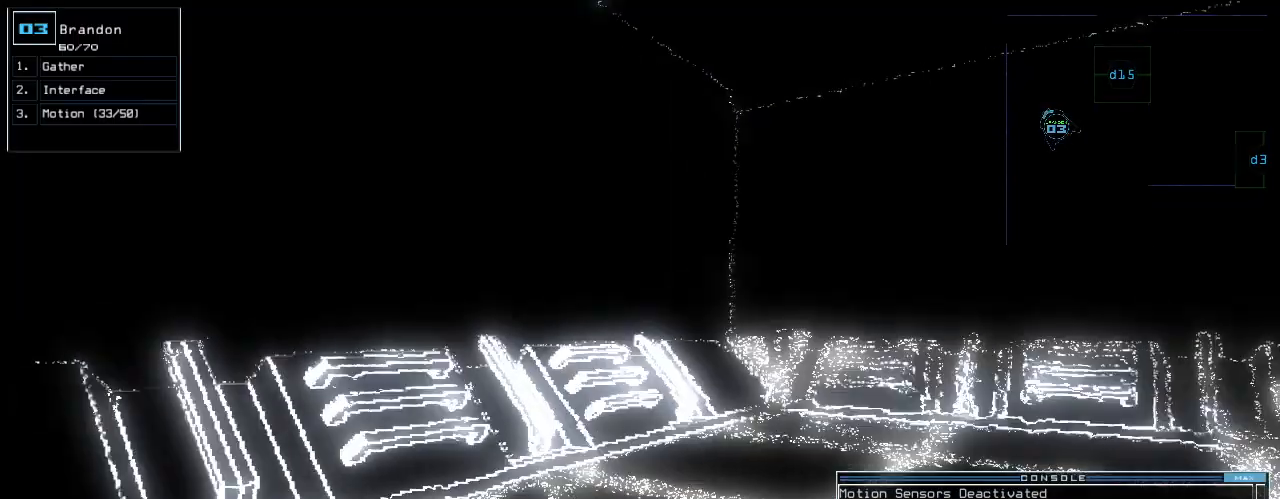
{"keys": ["left", "up"], "events": [[140, "down", "up"], [240, "up", "down"]]}
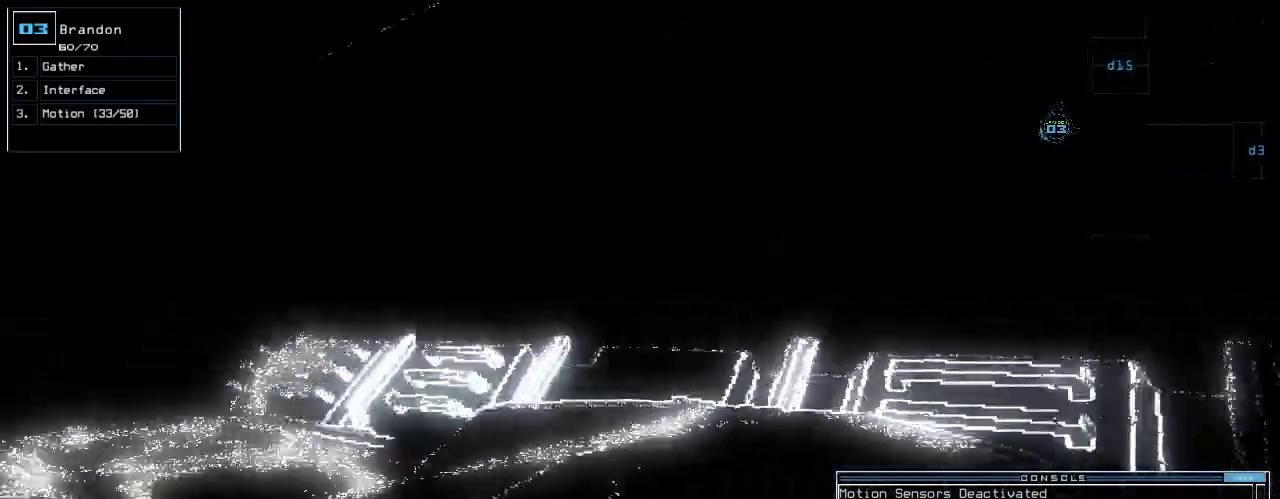
{"keys": ["up"]}
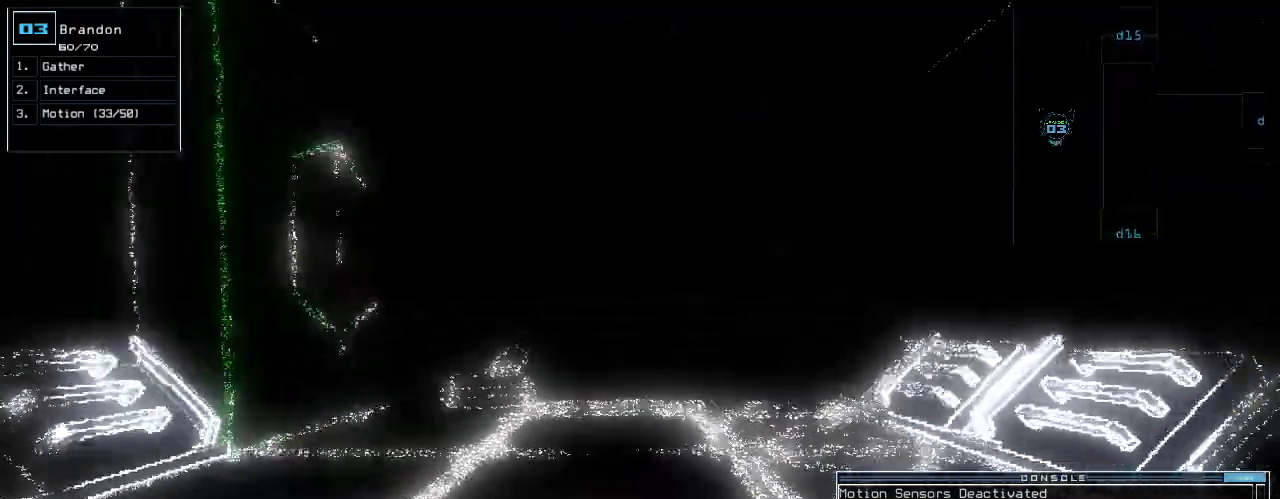
{"keys": ["up"], "events": []}
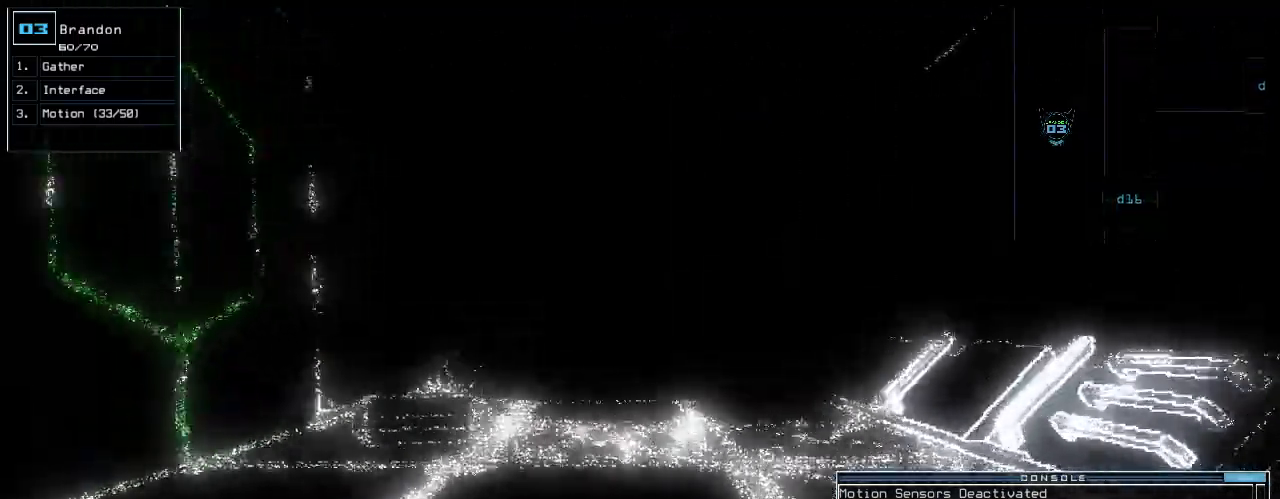
{"keys": ["up"], "events": []}
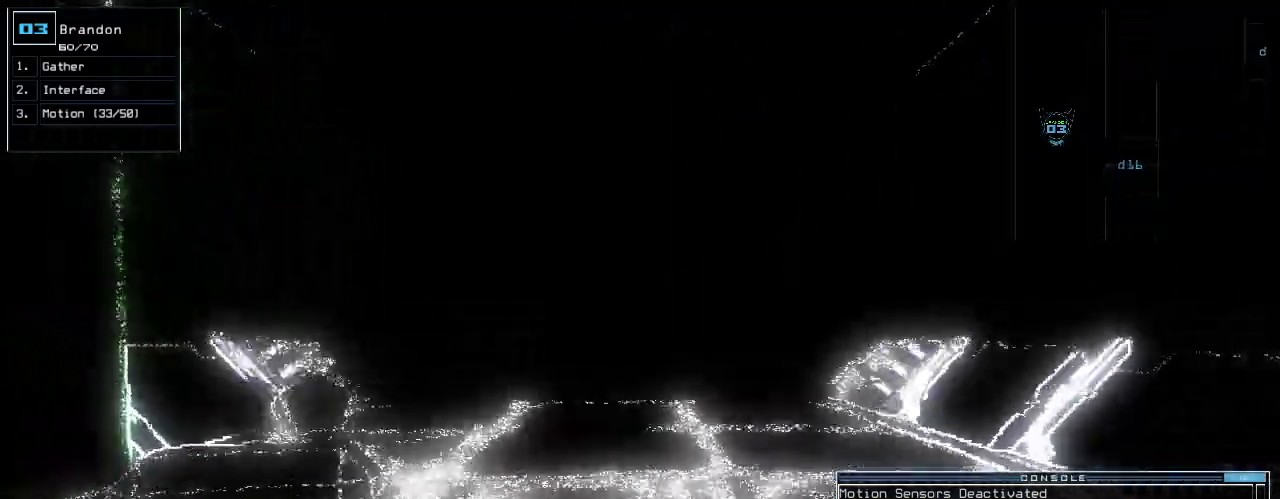
{"keys": ["up"]}